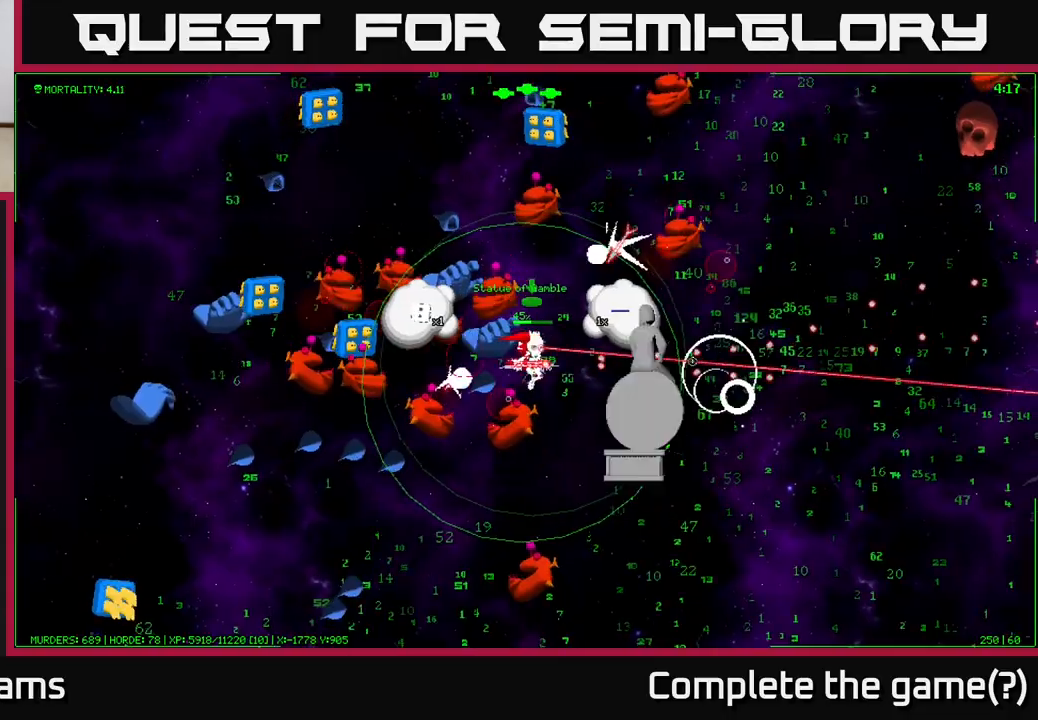
Gameplay with a controller (Xbox layout); each line is a JSON object with the inputs held at the frame after it. "events" lists button and stick changes between this image and that frame as [ms after this image, input, new state], when the widget could be followed in between.
{"buttons": ["A"], "left_stick": "center", "right_stick": "center", "events": [[133, "left_stick", "center"], [367, "left_stick", "down-right"], [483, "left_stick", "center"]]}
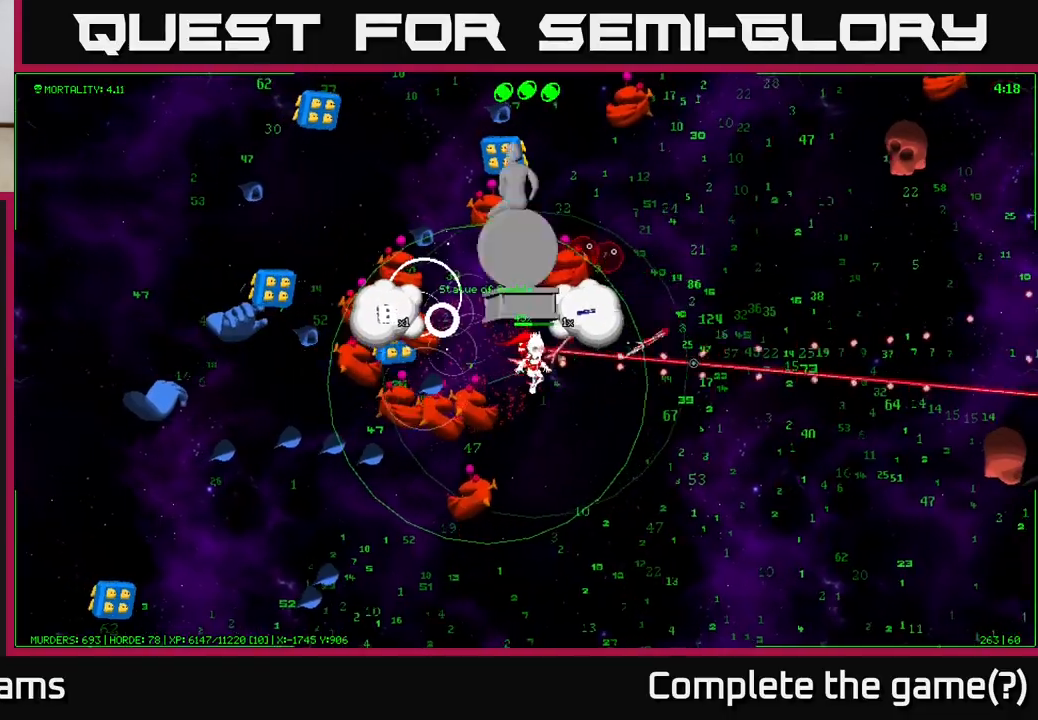
{"buttons": ["A"], "left_stick": "down-right", "right_stick": "center", "events": [[200, "left_stick", "down-right"]]}
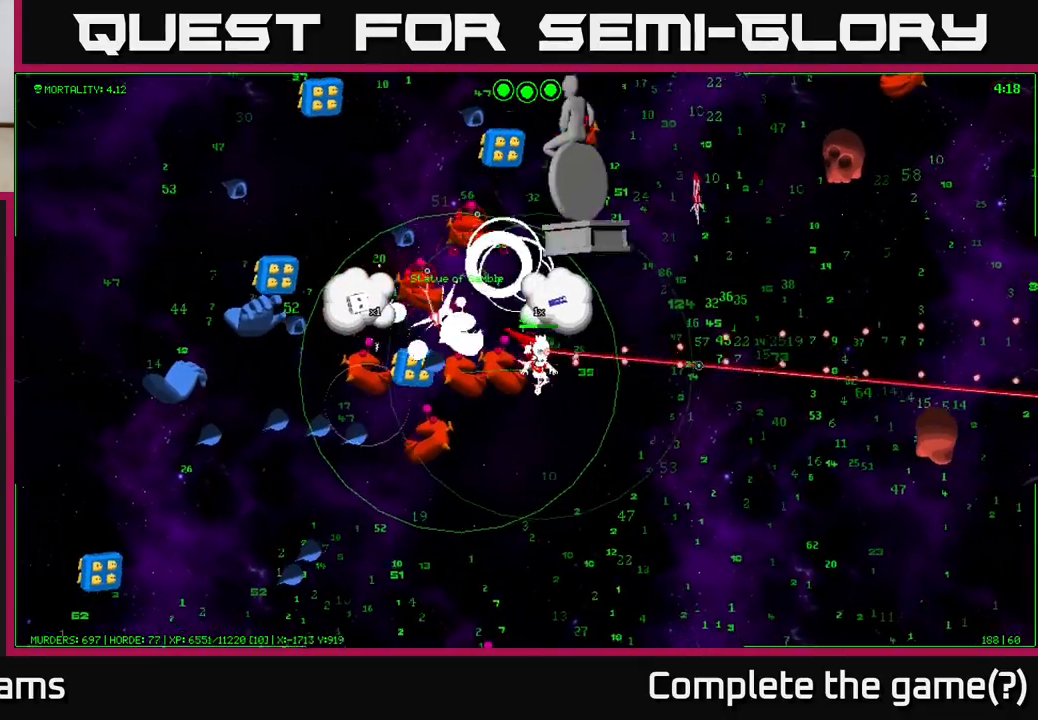
{"buttons": ["A"], "left_stick": "down", "right_stick": "center", "events": [[150, "left_stick", "down"]]}
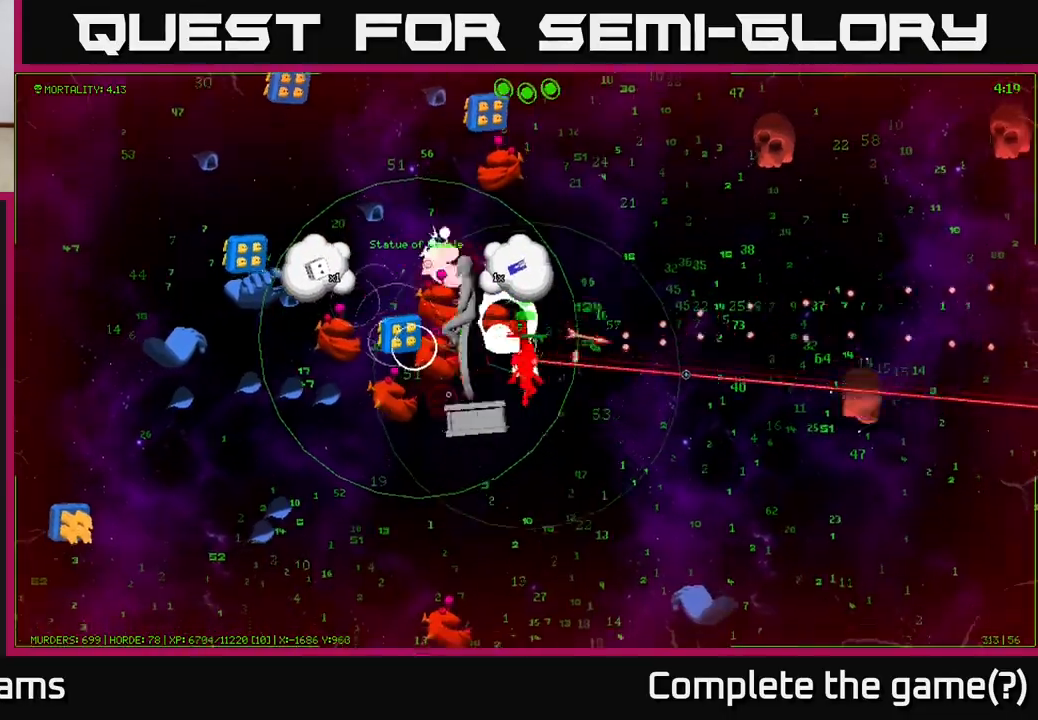
{"buttons": ["A"], "left_stick": "down-left", "right_stick": "center", "events": [[133, "left_stick", "down-left"]]}
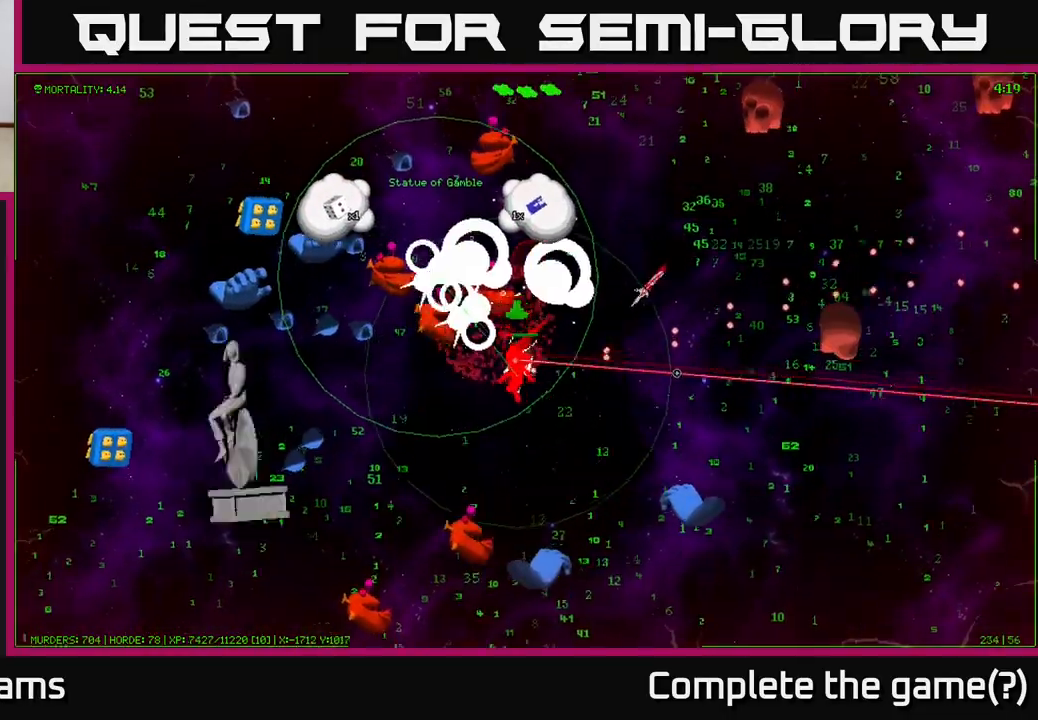
{"buttons": [], "left_stick": "left", "right_stick": "center", "events": [[200, "left_stick", "left"], [383, "A", "up"]]}
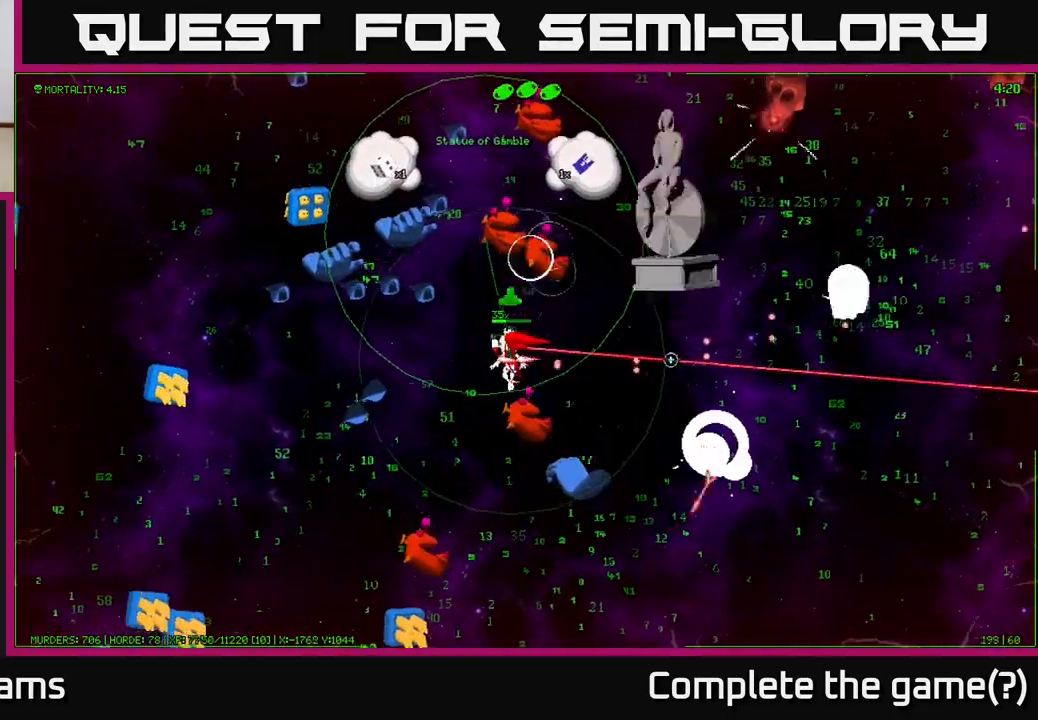
{"buttons": ["A"], "left_stick": "center", "right_stick": "center", "events": [[17, "left_stick", "up-left"], [167, "left_stick", "center"], [350, "A", "down"]]}
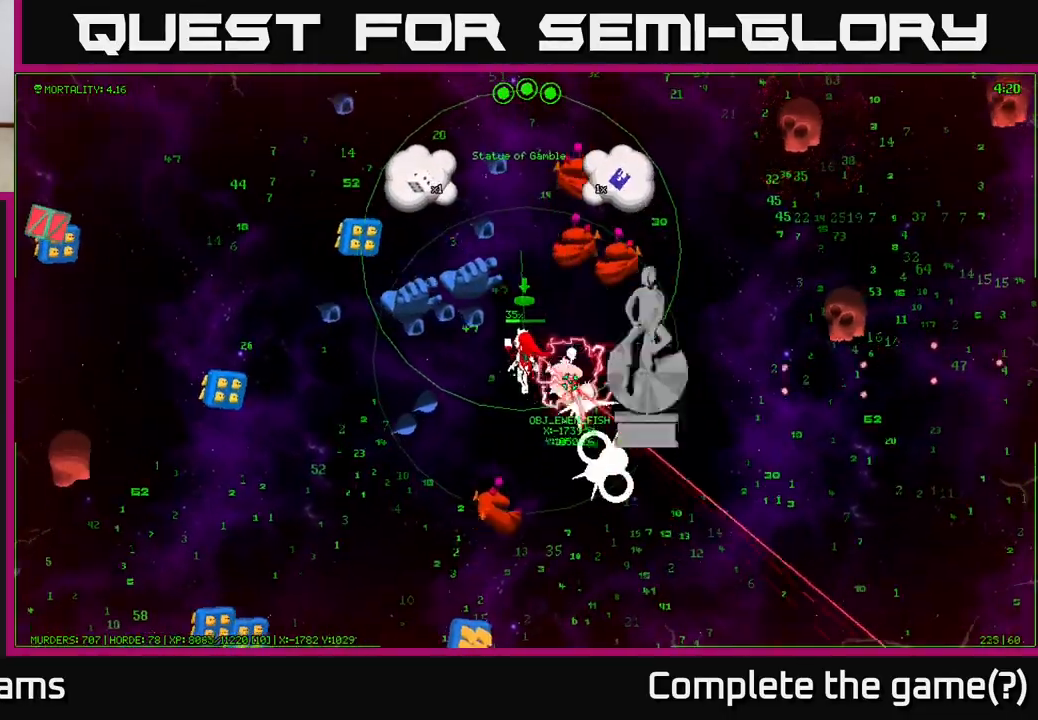
{"buttons": ["A"], "left_stick": "right", "right_stick": "center", "events": [[383, "left_stick", "right"]]}
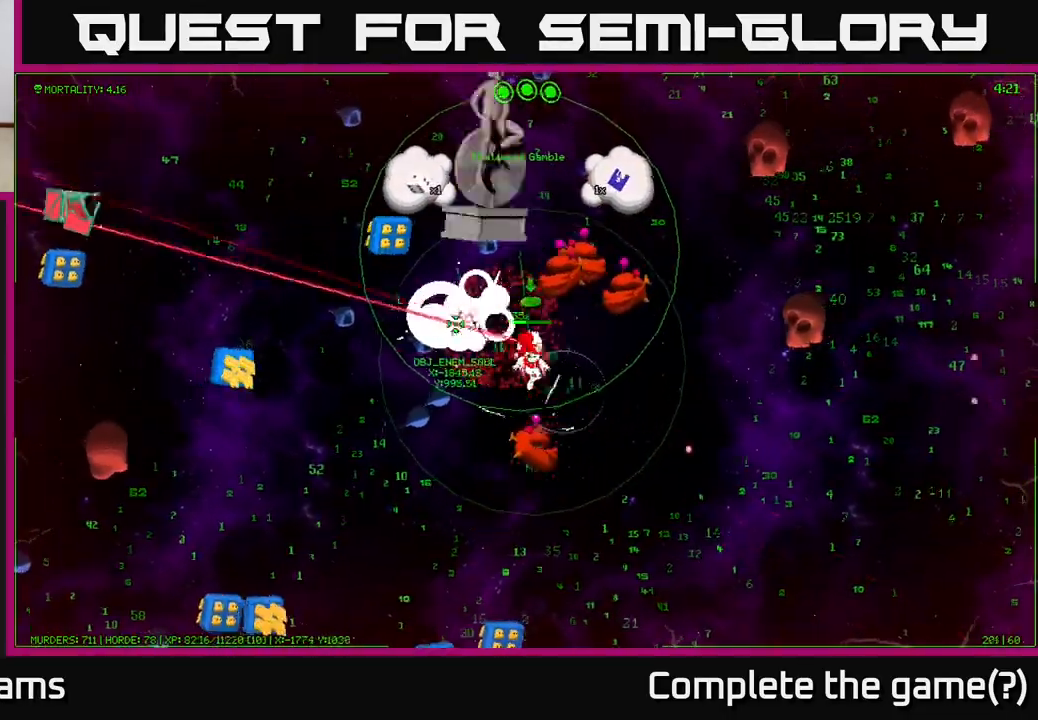
{"buttons": ["A"], "left_stick": "down-left", "right_stick": "center", "events": [[233, "left_stick", "left"], [400, "left_stick", "down-left"]]}
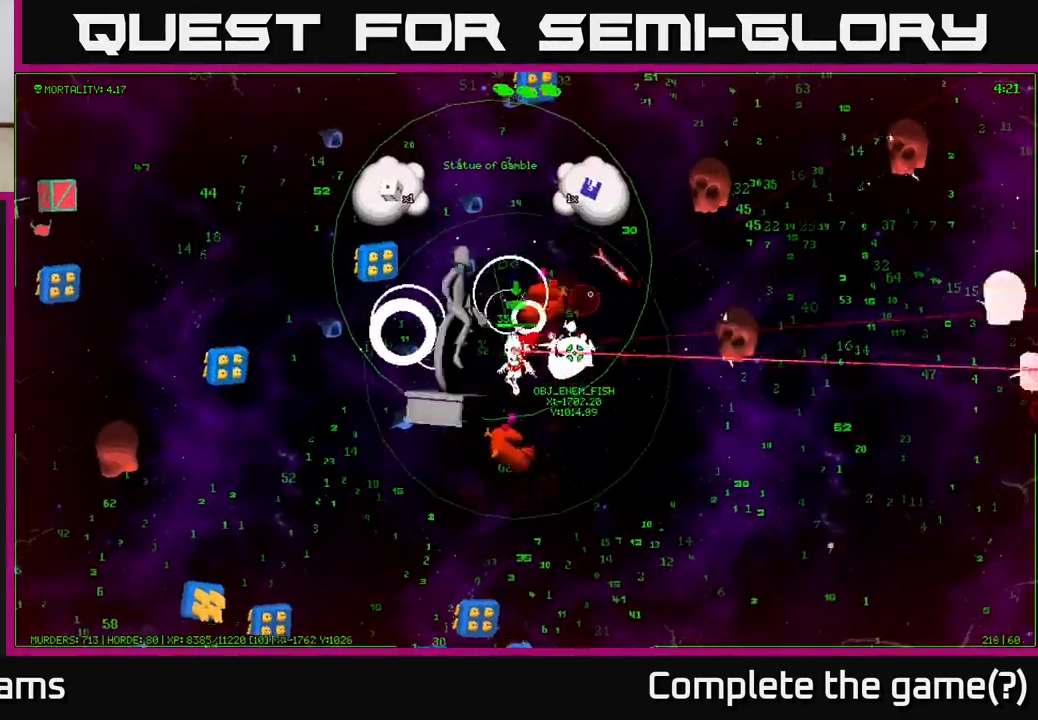
{"buttons": ["A"], "left_stick": "up-right", "right_stick": "center", "events": [[100, "left_stick", "up-left"], [417, "left_stick", "up-right"]]}
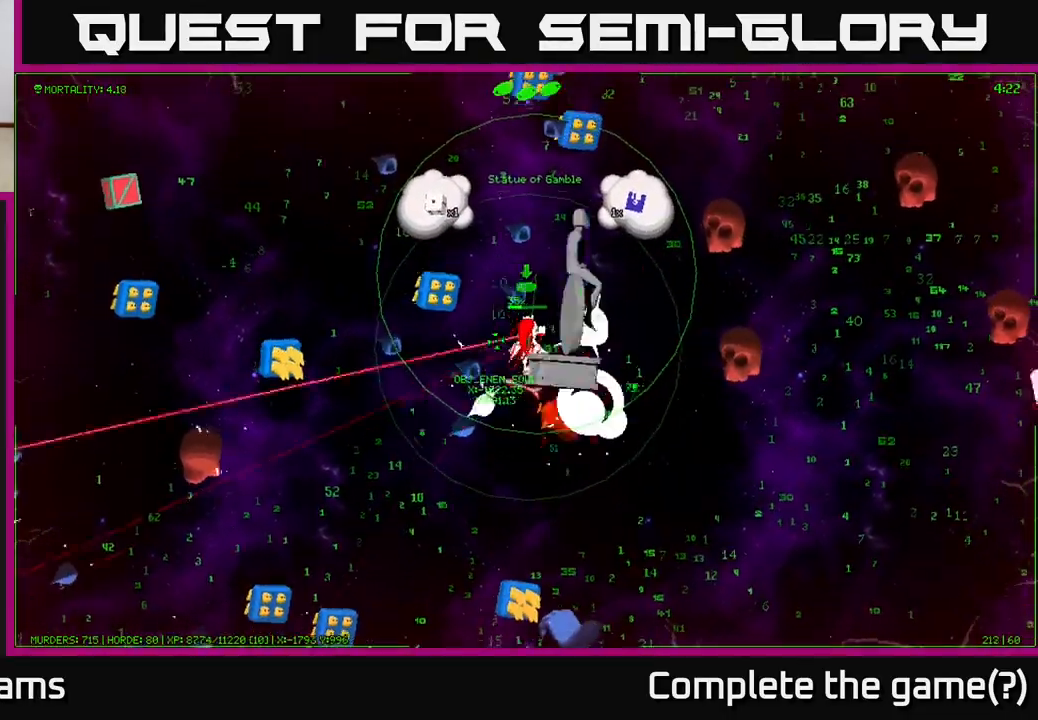
{"buttons": ["A"], "left_stick": "up", "right_stick": "center", "events": [[33, "left_stick", "up"], [200, "left_stick", "right"], [383, "left_stick", "up-right"], [500, "left_stick", "up"]]}
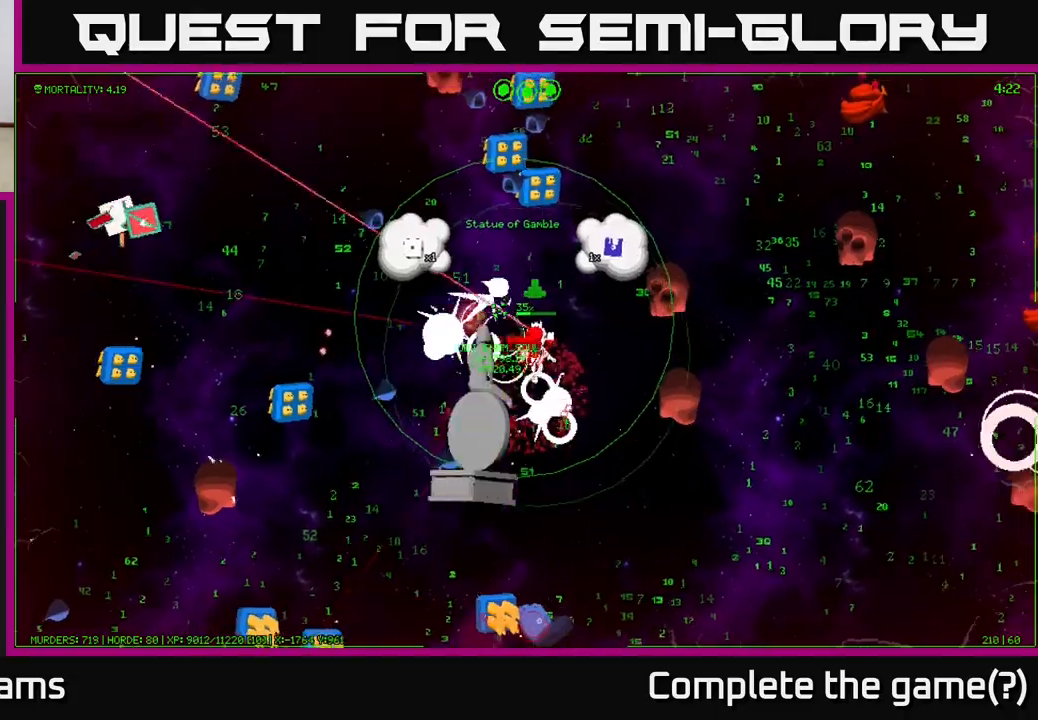
{"buttons": ["A"], "left_stick": "center", "right_stick": "center", "events": [[300, "left_stick", "center"]]}
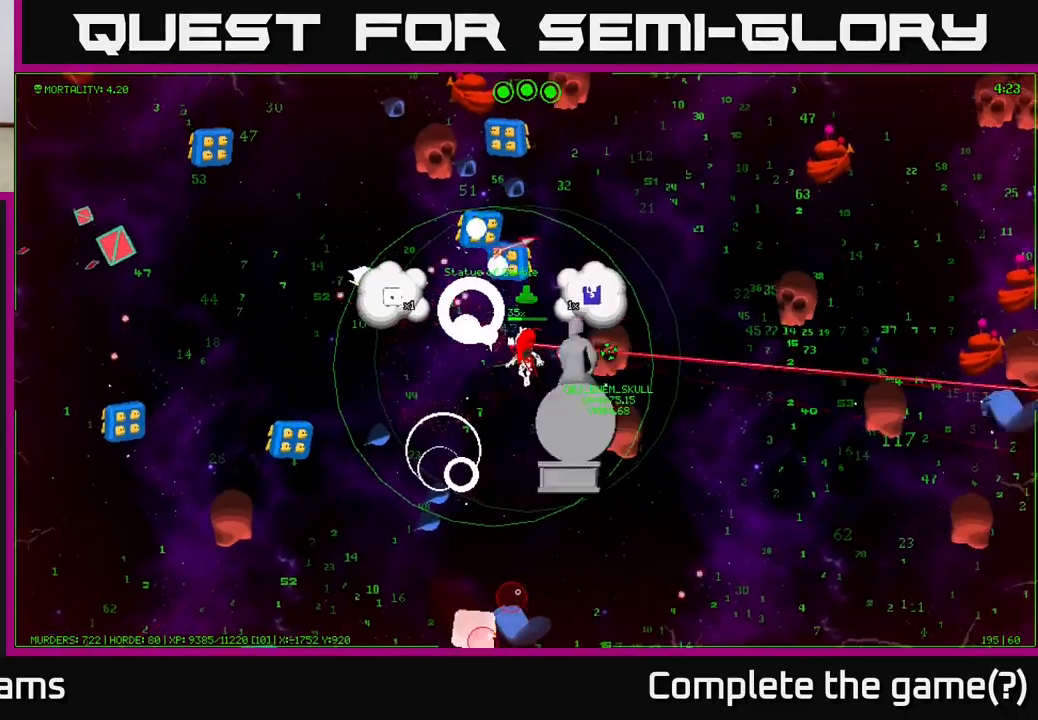
{"buttons": ["A"], "left_stick": "center", "right_stick": "center", "events": [[200, "left_stick", "down-left"], [417, "left_stick", "center"]]}
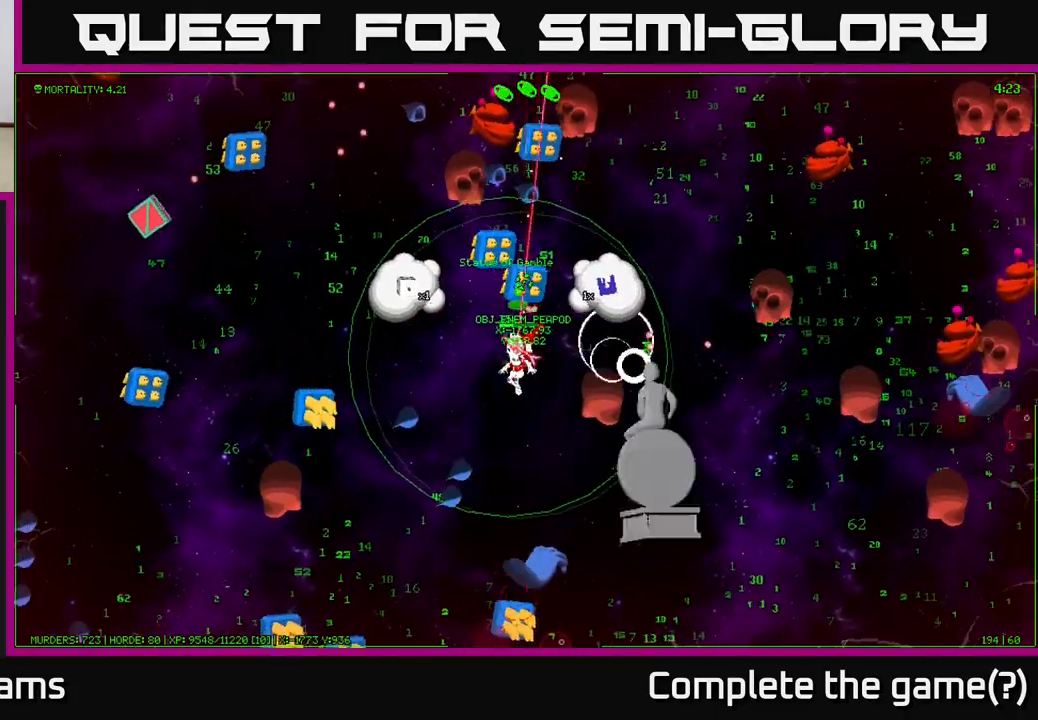
{"buttons": ["A"], "left_stick": "center", "right_stick": "center", "events": [[133, "left_stick", "down-left"], [300, "left_stick", "center"]]}
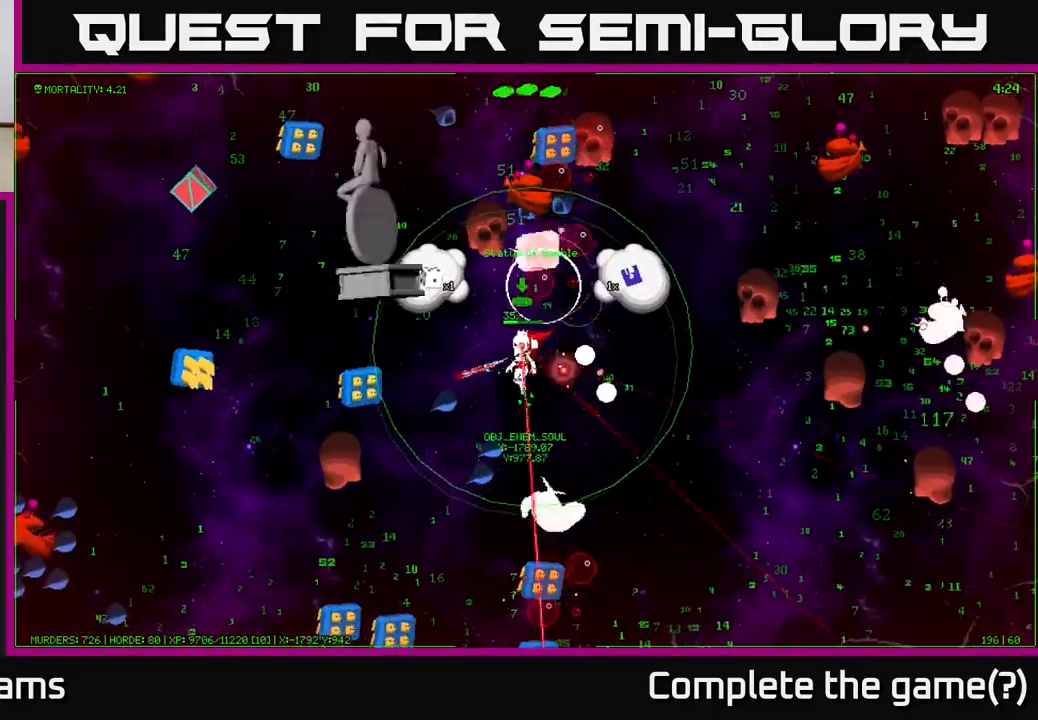
{"buttons": ["A"], "left_stick": "center", "right_stick": "center", "events": [[150, "left_stick", "up"], [283, "left_stick", "center"]]}
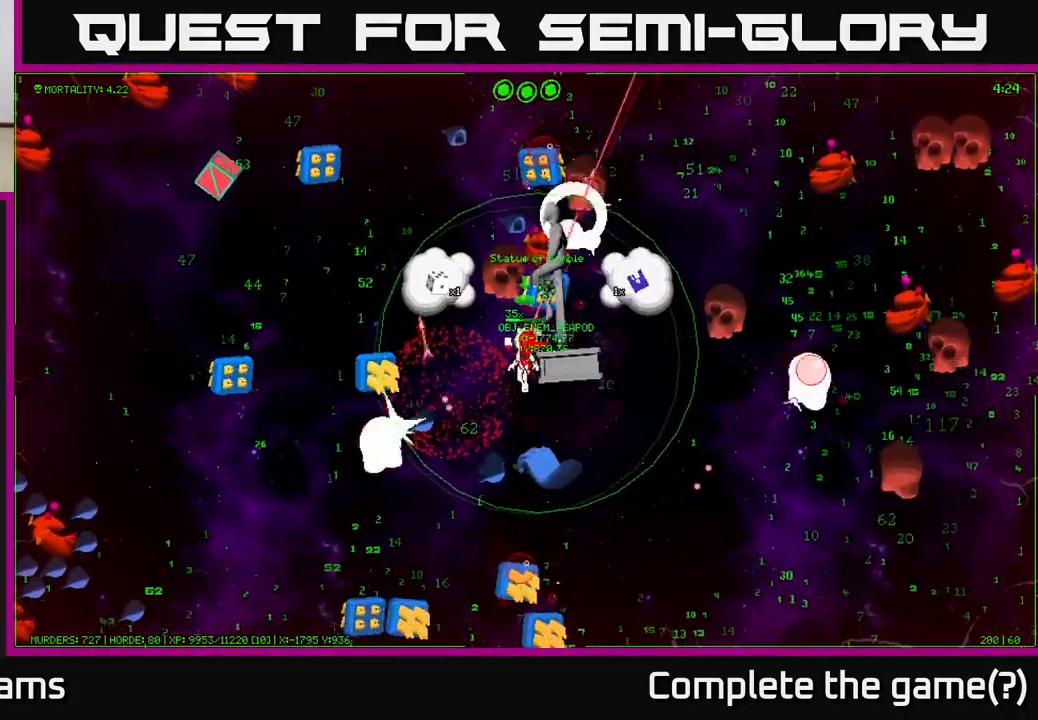
{"buttons": ["A"], "left_stick": "up-left", "right_stick": "center", "events": [[50, "left_stick", "down-left"], [250, "left_stick", "center"], [317, "left_stick", "up"], [367, "left_stick", "up-left"]]}
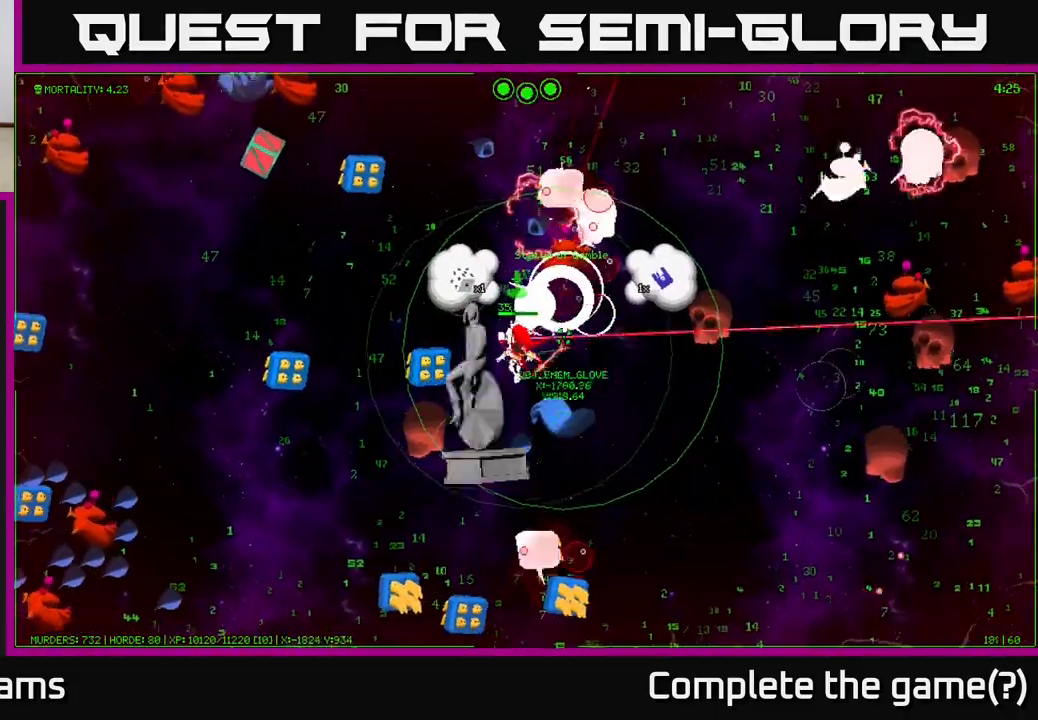
{"buttons": ["A"], "left_stick": "up-left", "right_stick": "center", "events": []}
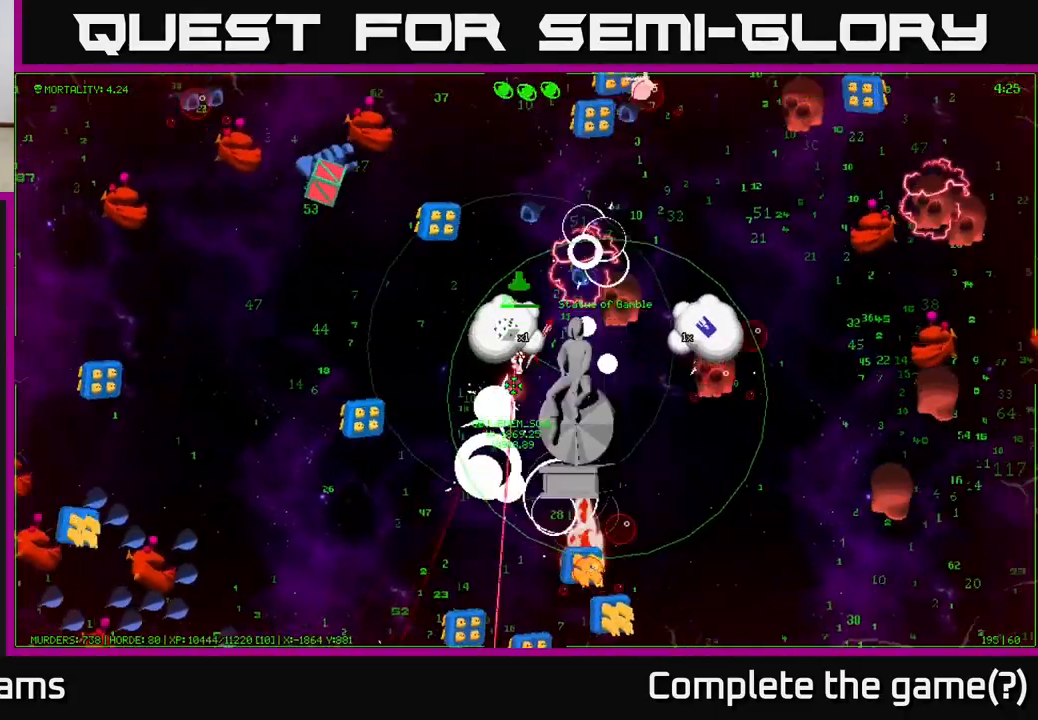
{"buttons": ["A"], "left_stick": "up", "right_stick": "center", "events": [[67, "left_stick", "center"], [117, "A", "up"], [183, "A", "down"], [267, "A", "up"], [350, "A", "down"], [417, "A", "up"], [417, "left_stick", "up"], [500, "A", "down"]]}
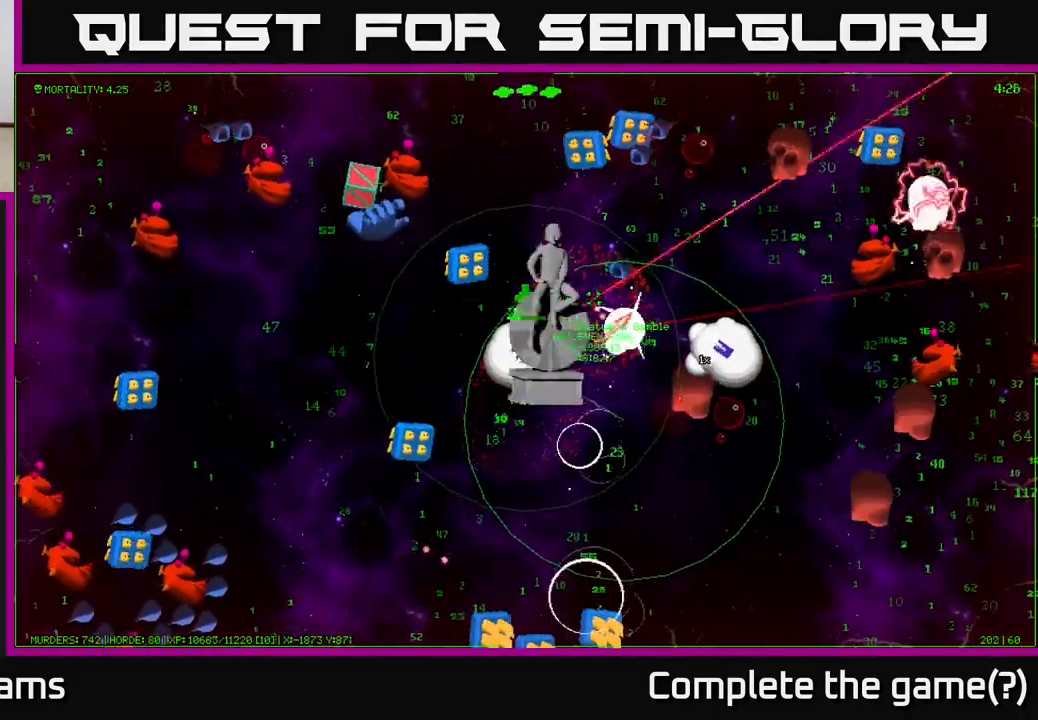
{"buttons": ["A"], "left_stick": "down-left", "right_stick": "center", "events": [[33, "A", "up"], [33, "left_stick", "center"], [117, "A", "down"], [183, "A", "up"], [250, "A", "down"], [333, "A", "up"], [367, "left_stick", "down-left"], [417, "A", "down"]]}
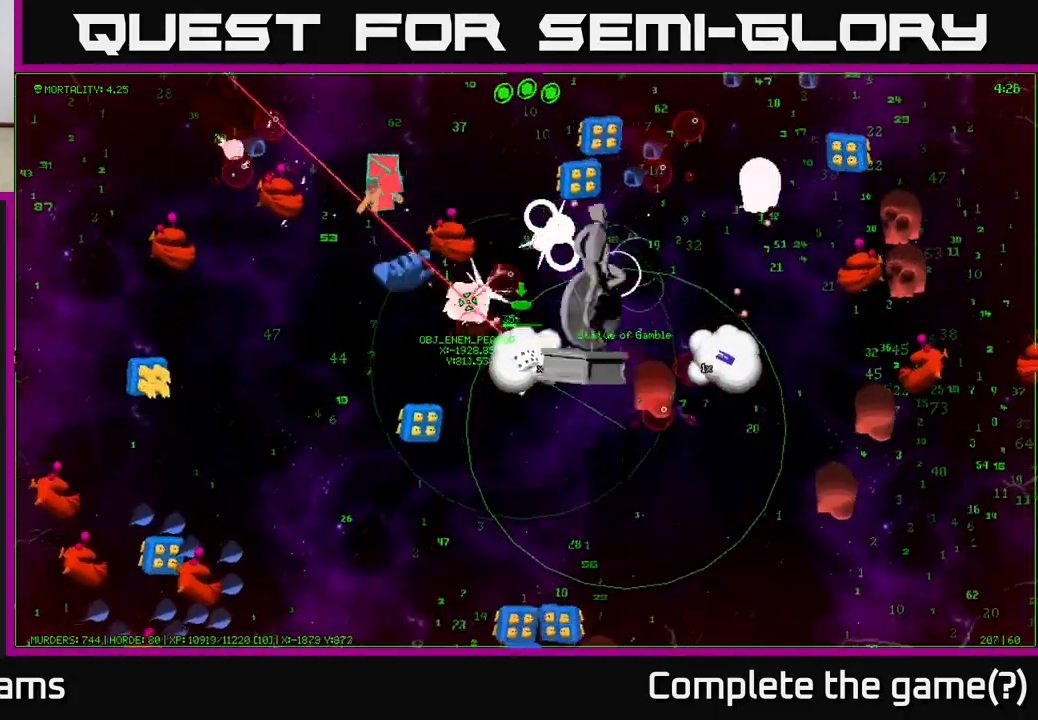
{"buttons": ["A"], "left_stick": "down-left", "right_stick": "center", "events": [[50, "left_stick", "center"], [267, "left_stick", "down-right"], [433, "left_stick", "down-left"]]}
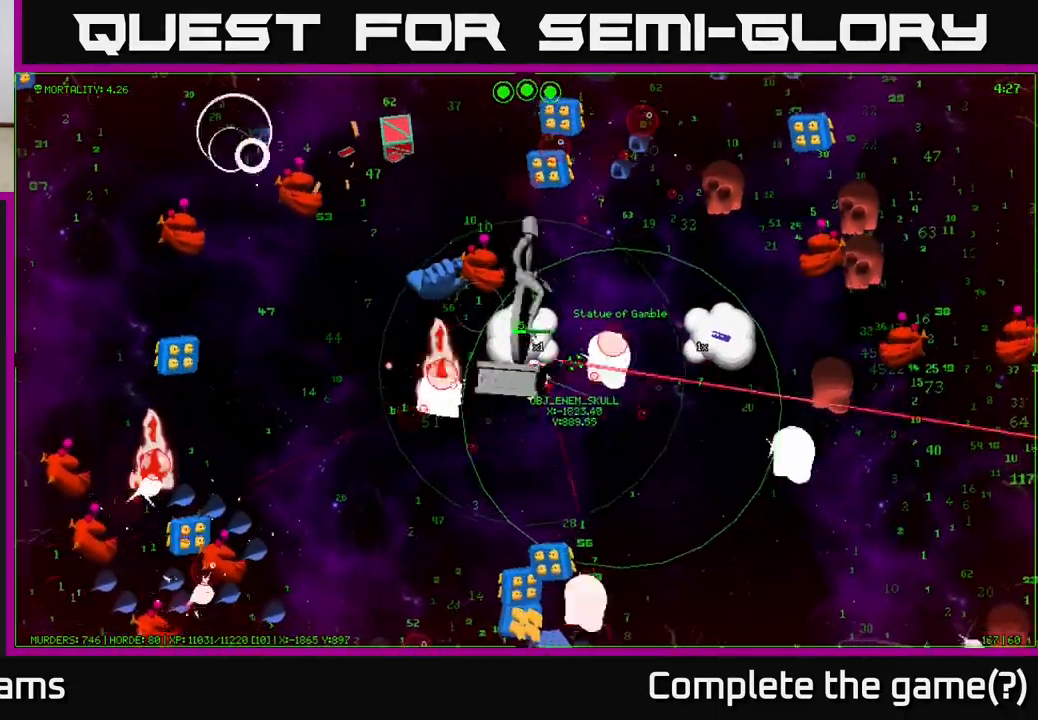
{"buttons": ["A"], "left_stick": "right", "right_stick": "center", "events": [[50, "left_stick", "down-right"], [450, "left_stick", "right"]]}
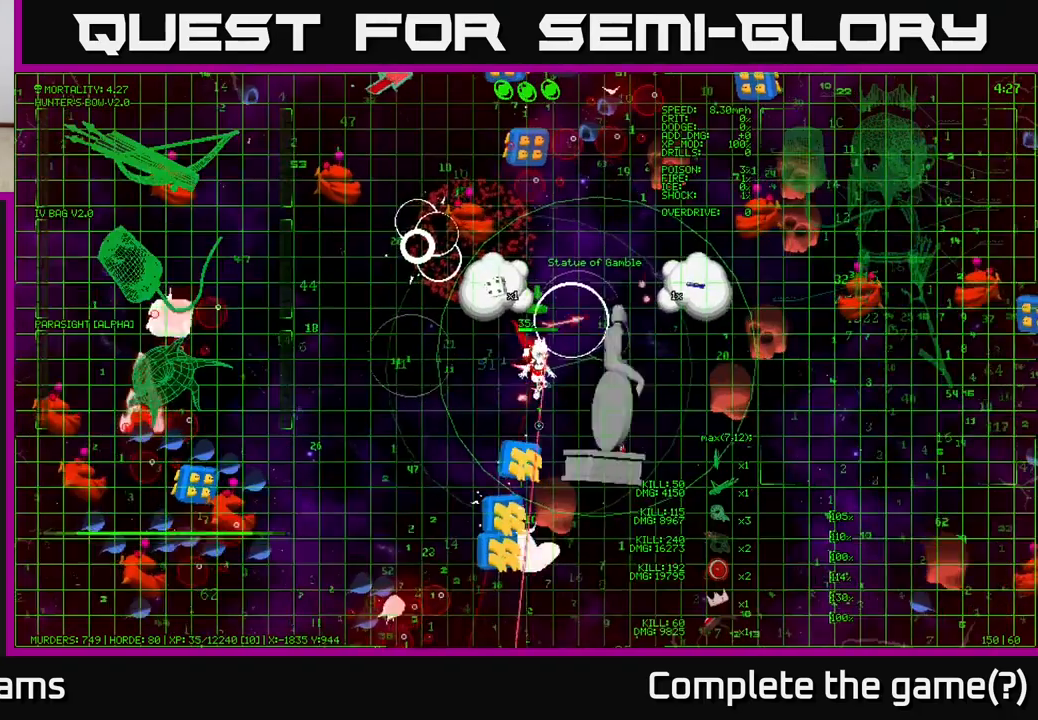
{"buttons": ["A"], "left_stick": "up-right", "right_stick": "center", "events": [[83, "left_stick", "up-right"], [350, "A", "up"], [450, "A", "down"]]}
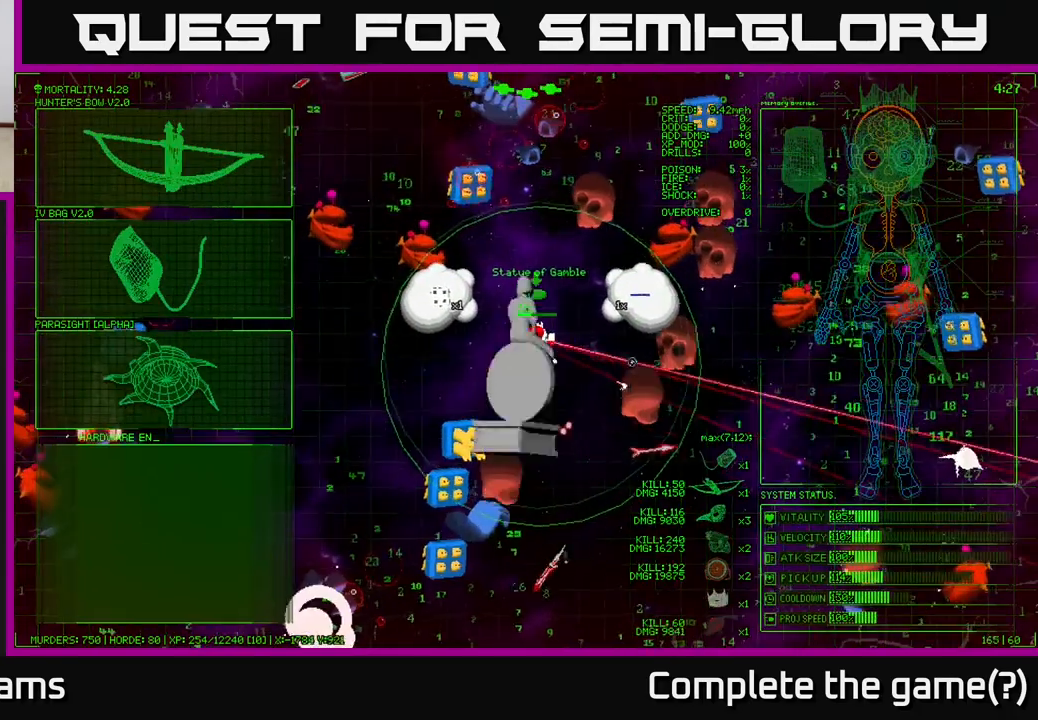
{"buttons": ["A"], "left_stick": "up-right", "right_stick": "center", "events": [[17, "A", "up"], [117, "A", "down"], [200, "A", "up"], [283, "A", "down"], [383, "A", "up"], [467, "A", "down"]]}
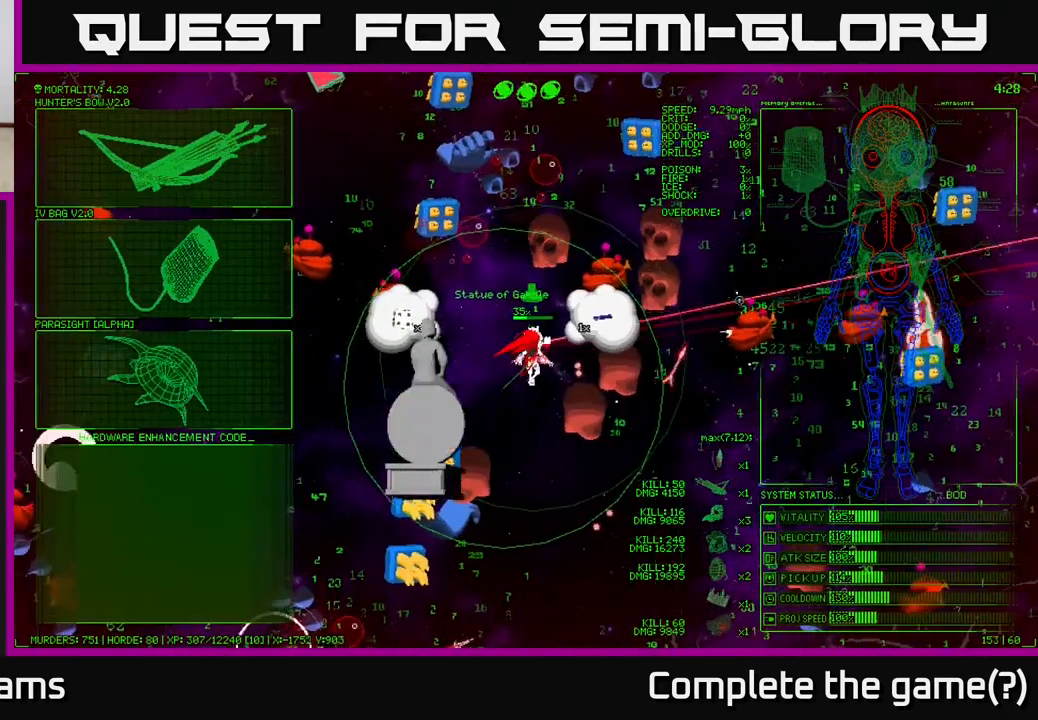
{"buttons": [], "left_stick": "up-right", "right_stick": "center", "events": [[83, "A", "up"], [150, "A", "down"], [267, "A", "up"], [333, "A", "down"], [467, "A", "up"]]}
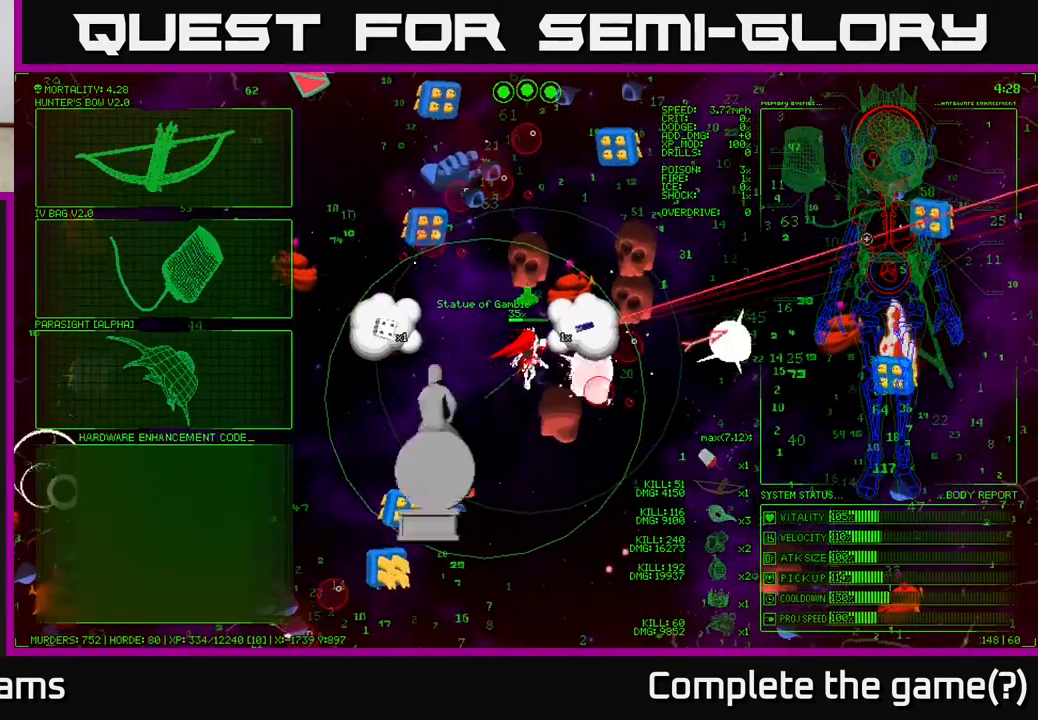
{"buttons": [], "left_stick": "center", "right_stick": "center", "events": [[333, "left_stick", "center"]]}
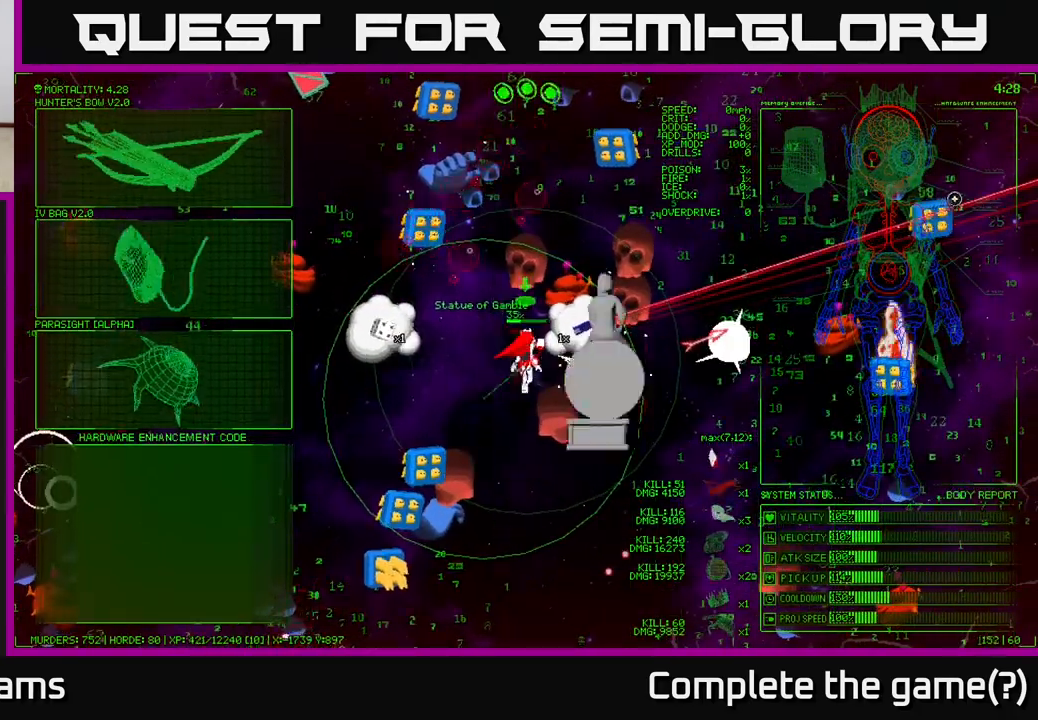
{"buttons": [], "left_stick": "center", "right_stick": "center", "events": []}
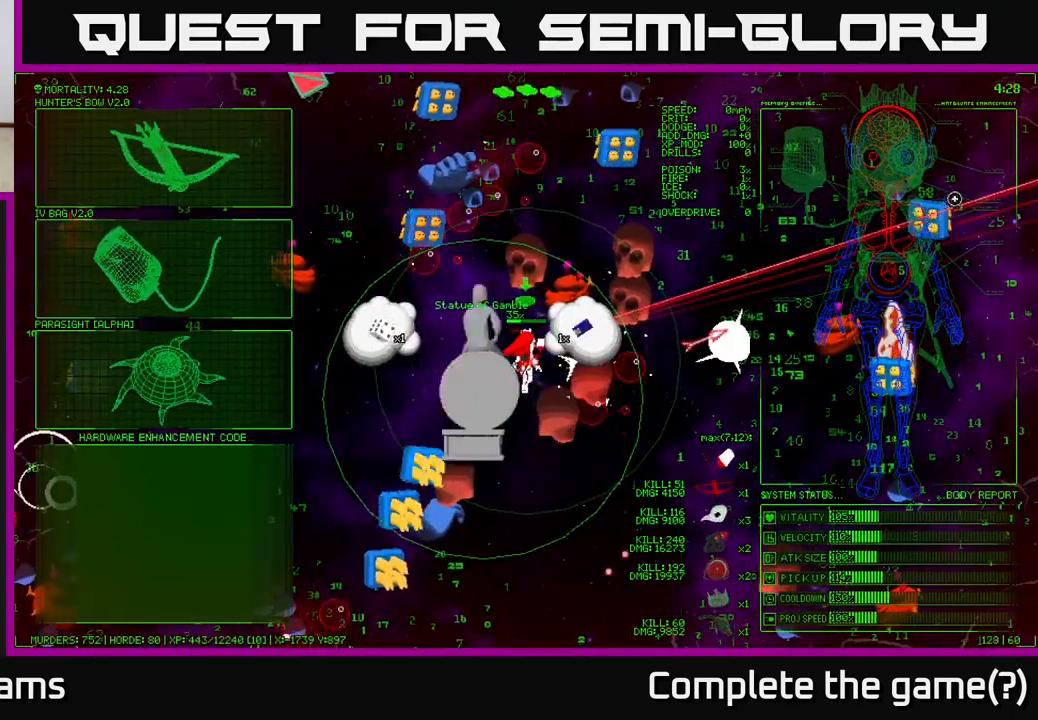
{"buttons": [], "left_stick": "center", "right_stick": "center", "events": []}
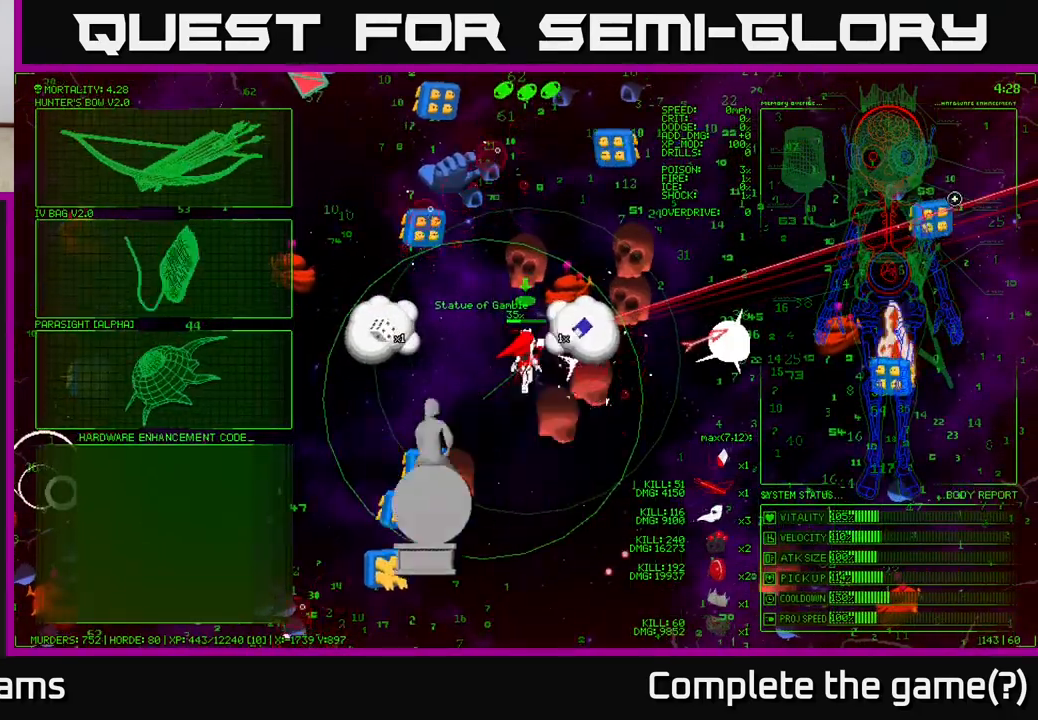
{"buttons": [], "left_stick": "left", "right_stick": "center", "events": [[333, "left_stick", "down-left"], [500, "left_stick", "left"]]}
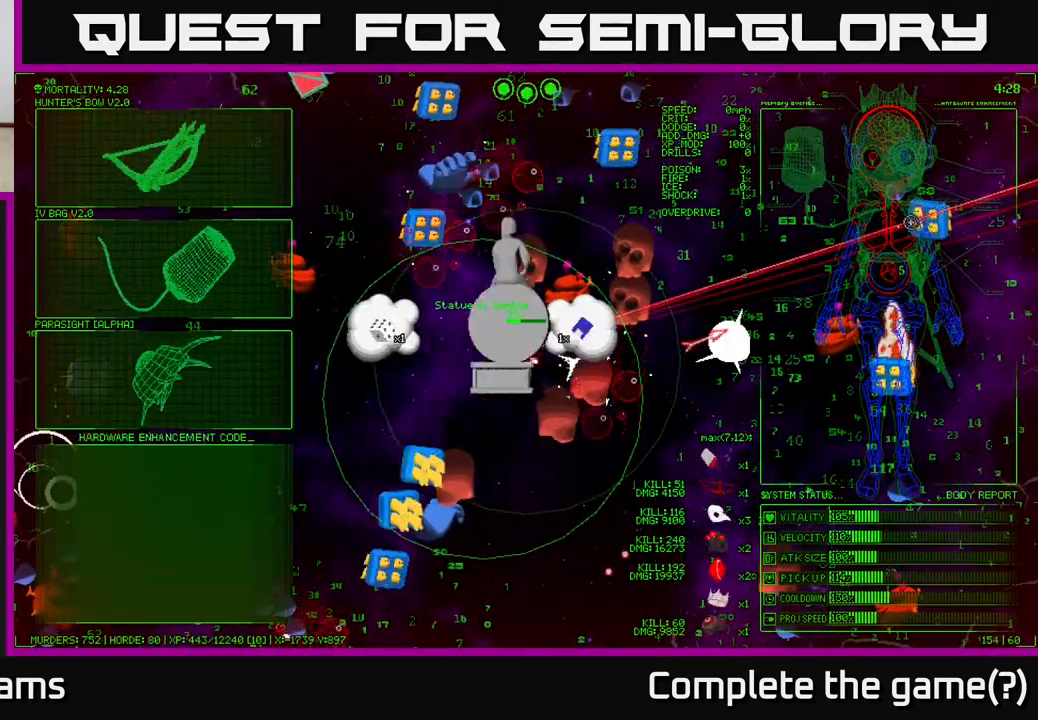
{"buttons": [], "left_stick": "down-left", "right_stick": "center", "events": [[317, "left_stick", "down-left"]]}
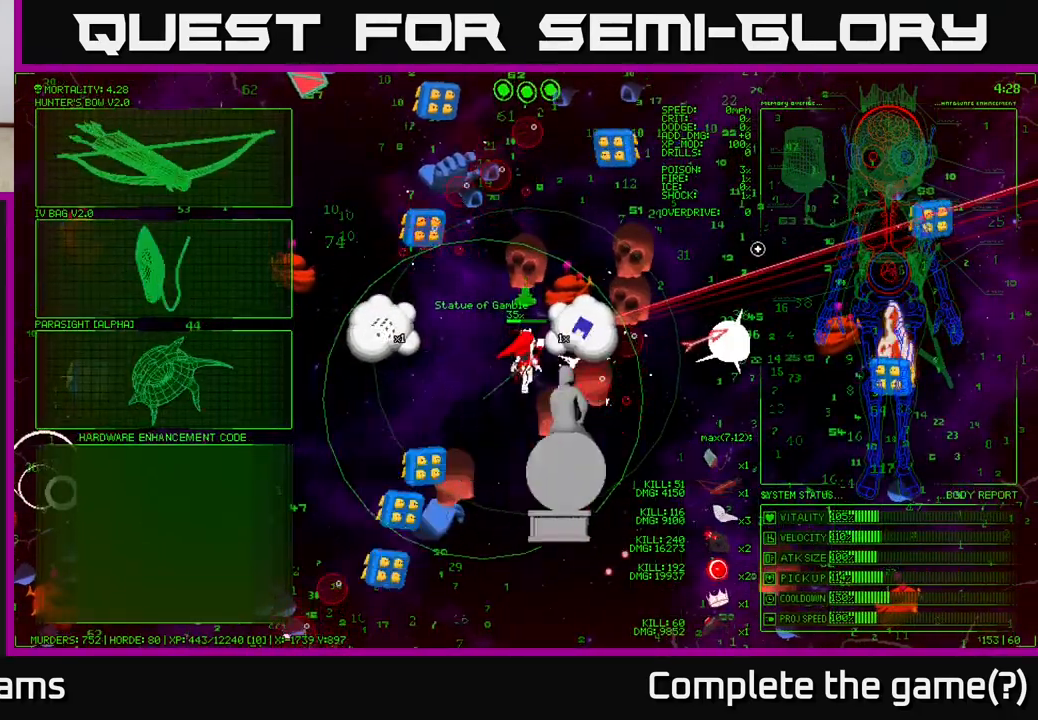
{"buttons": [], "left_stick": "left", "right_stick": "center", "events": [[217, "left_stick", "left"]]}
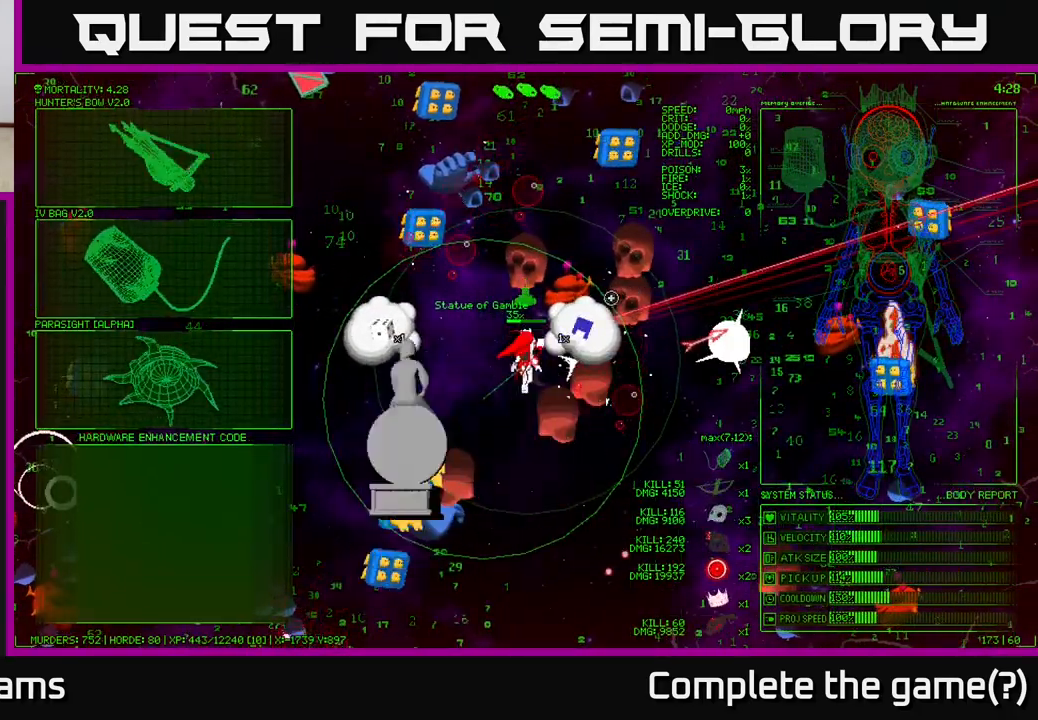
{"buttons": [], "left_stick": "center", "right_stick": "center", "events": [[33, "left_stick", "down-left"], [250, "left_stick", "center"]]}